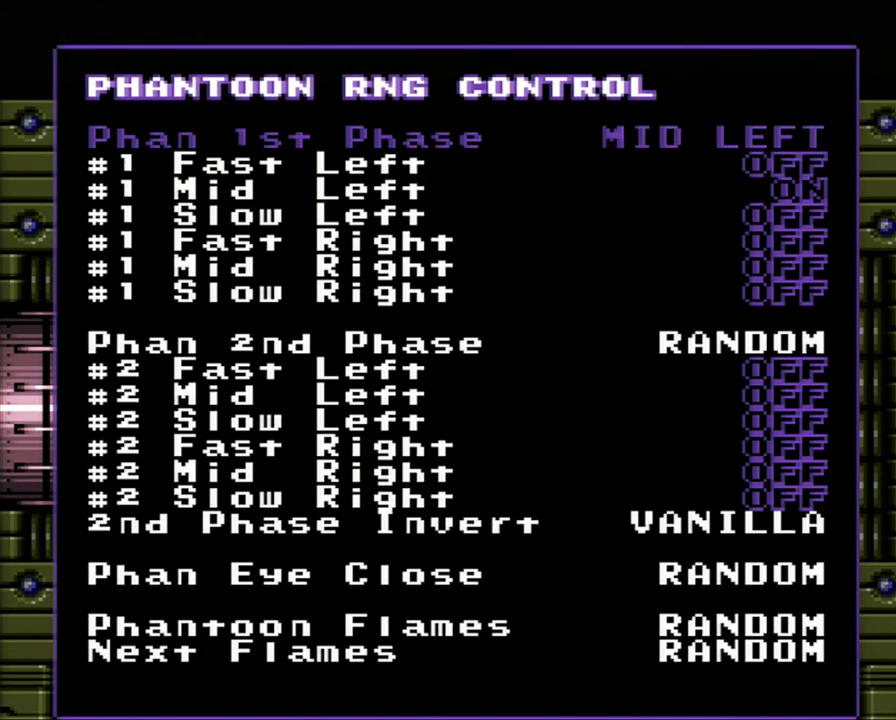
Gameplay with a controller (Nintendo layout); each line is a JSON object with the inputs held at the frame after it. "events" lists button and stick changes between this image and that frame as [ms after this image, input, new state], when the widget could be followed in between. Not read: L3 R3.
{"buttons": ["DPAD_LEFT"], "events": [[333, "DPAD_LEFT", "down"]]}
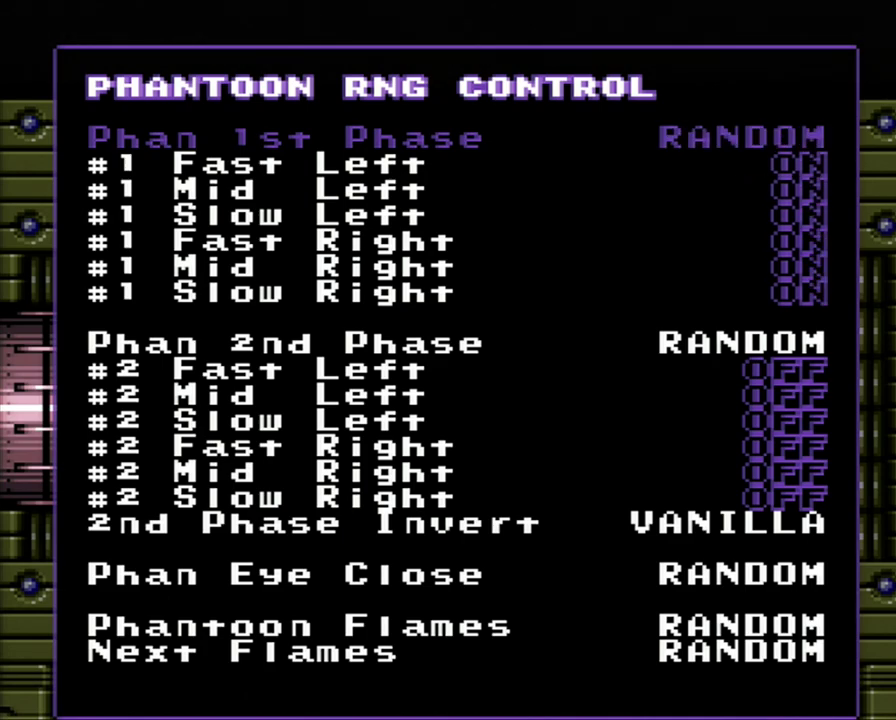
{"buttons": [], "events": [[83, "DPAD_LEFT", "up"]]}
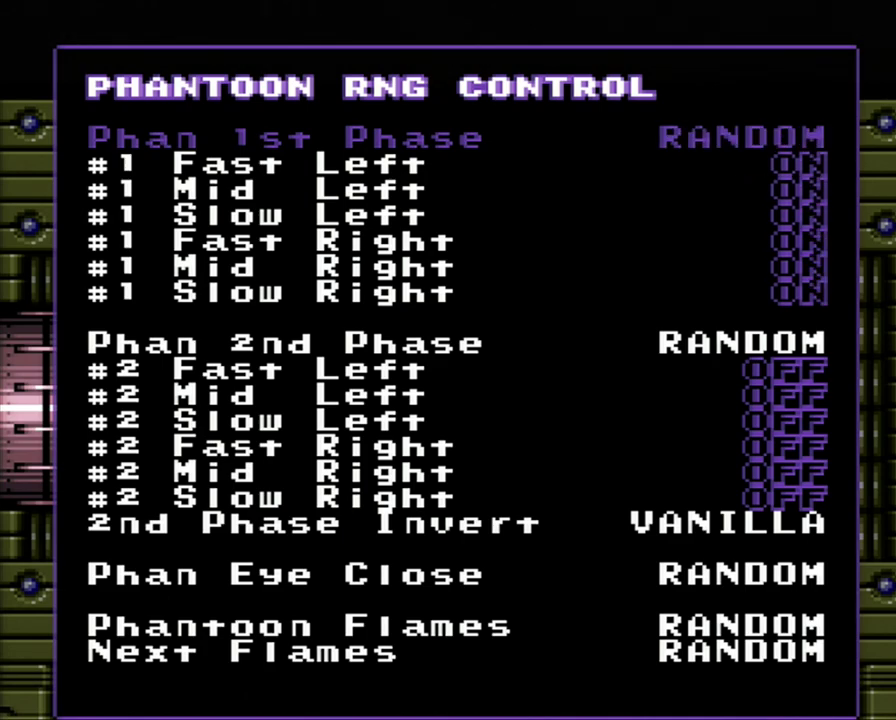
{"buttons": [], "events": []}
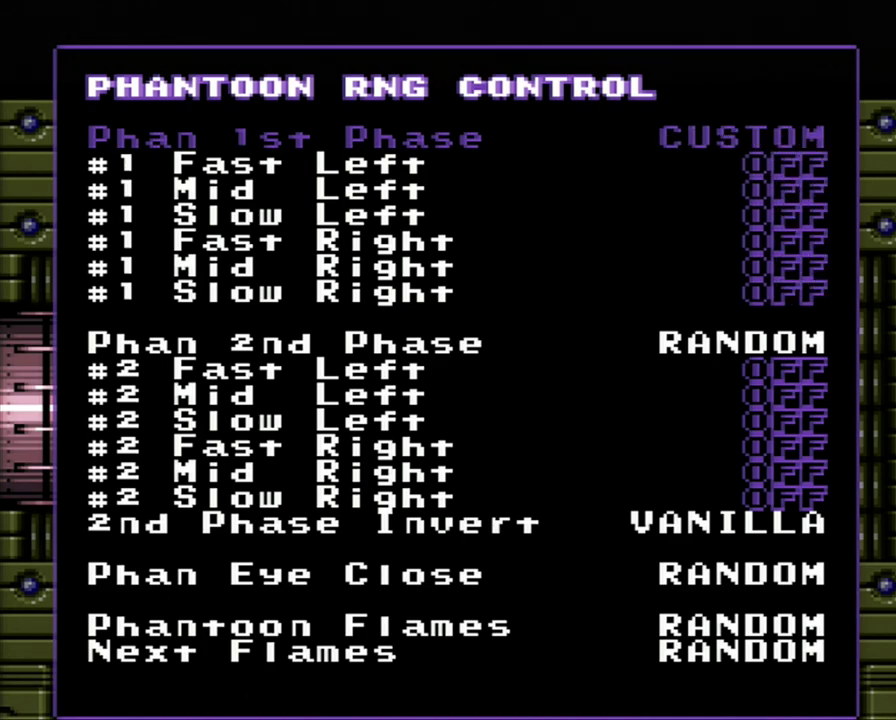
{"buttons": [], "events": []}
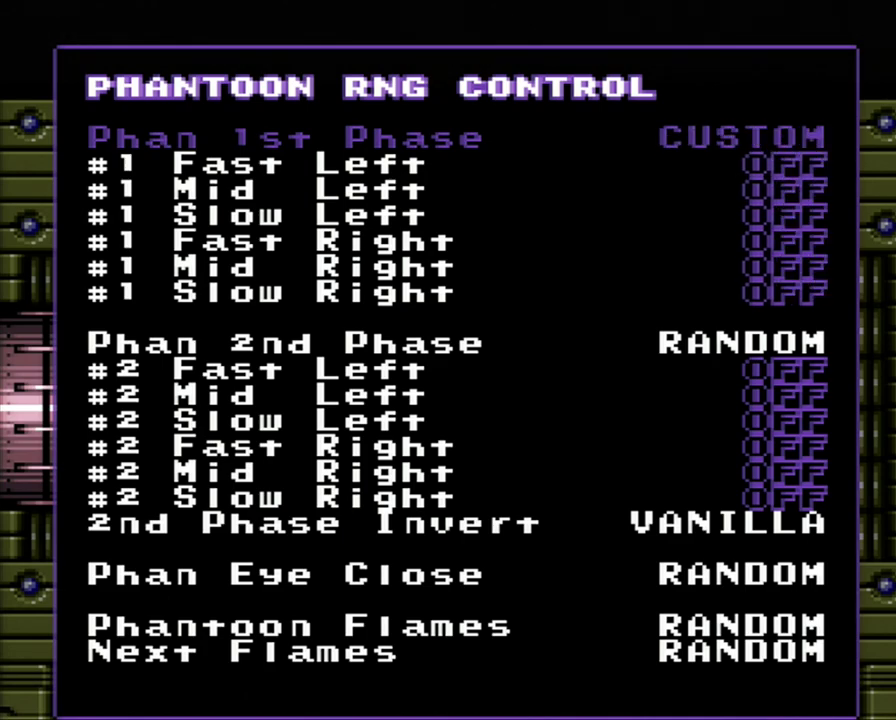
{"buttons": [], "events": []}
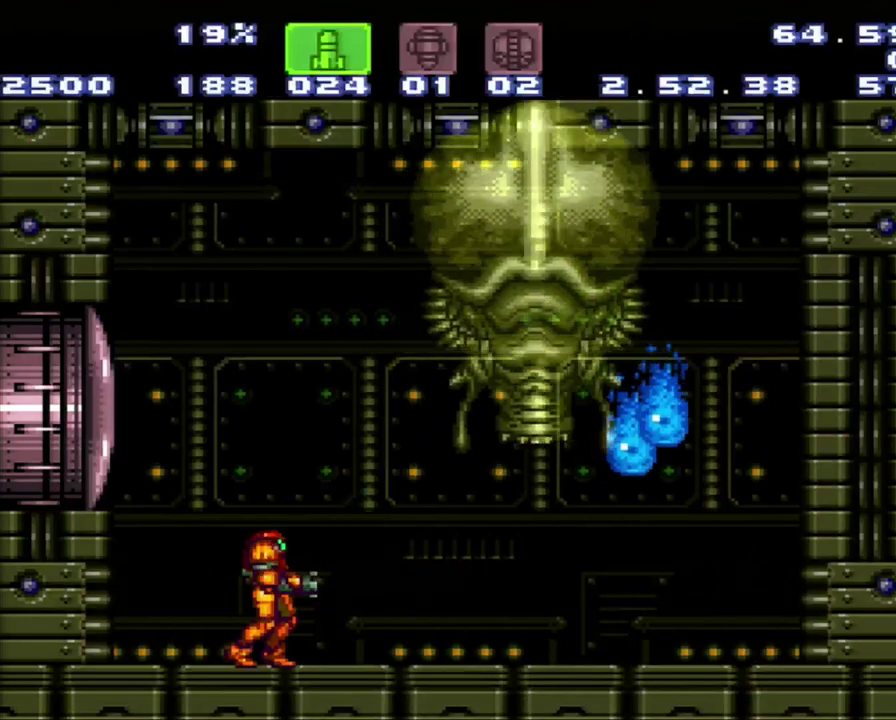
{"buttons": [], "events": []}
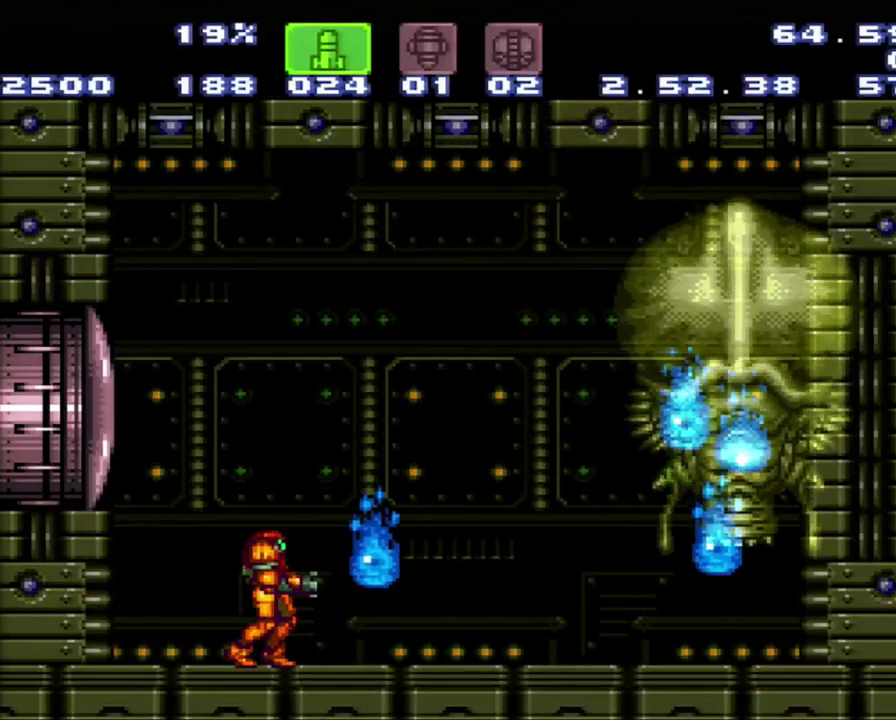
{"buttons": [], "events": []}
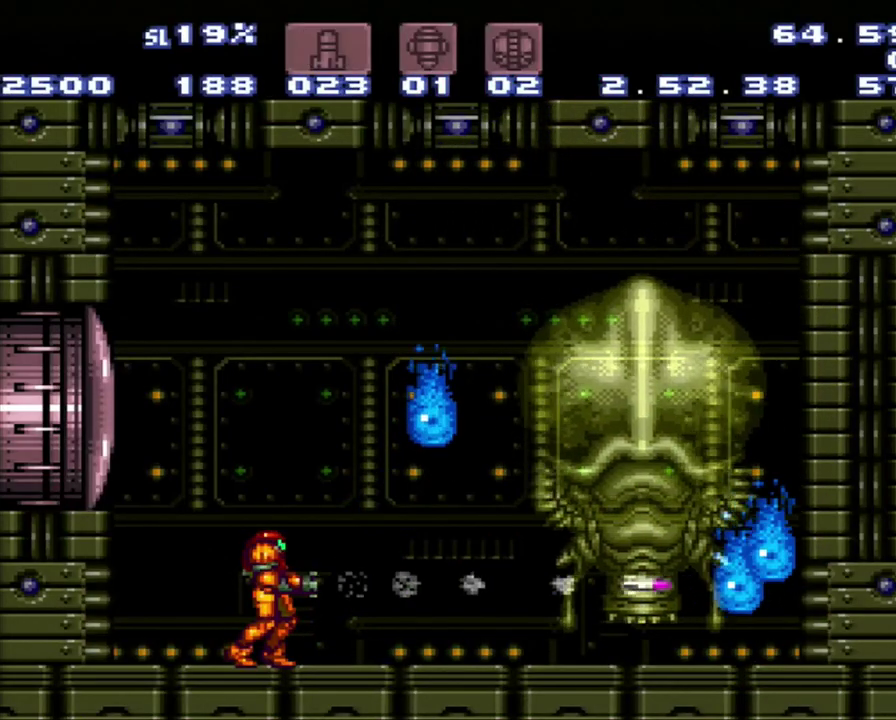
{"buttons": ["Y"], "events": [[400, "Y", "down"]]}
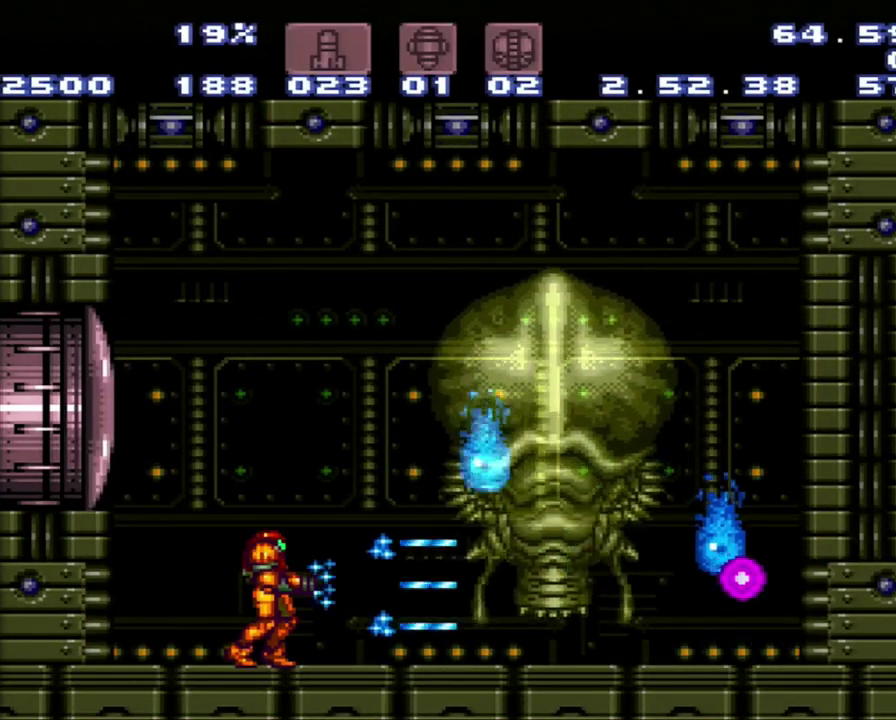
{"buttons": [], "events": [[133, "Y", "up"], [200, "Y", "down"], [367, "Y", "up"]]}
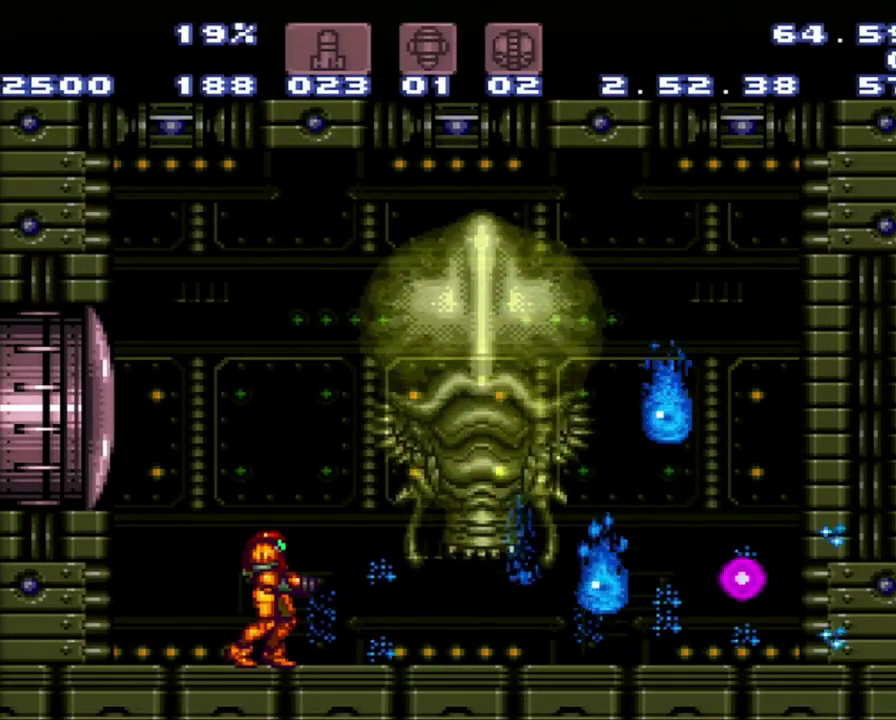
{"buttons": [], "events": [[133, "L1", "down"], [133, "SELECT", "down"], [417, "L1", "up"], [417, "SELECT", "up"]]}
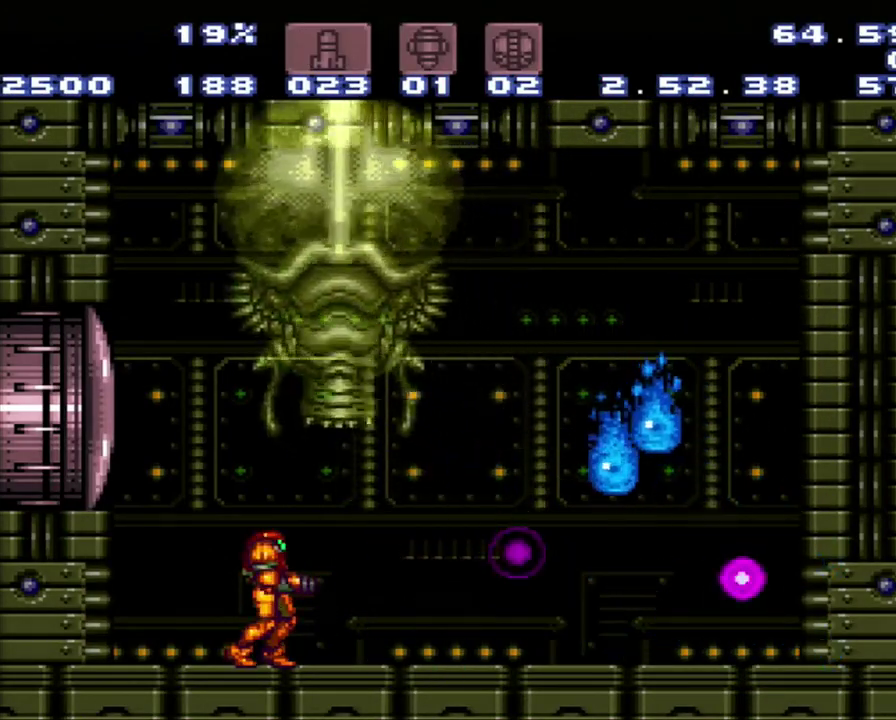
{"buttons": [], "events": [[183, "R1", "down"], [183, "SELECT", "down"], [183, "Y", "down"], [233, "Y", "up"], [267, "R1", "up"], [300, "SELECT", "up"]]}
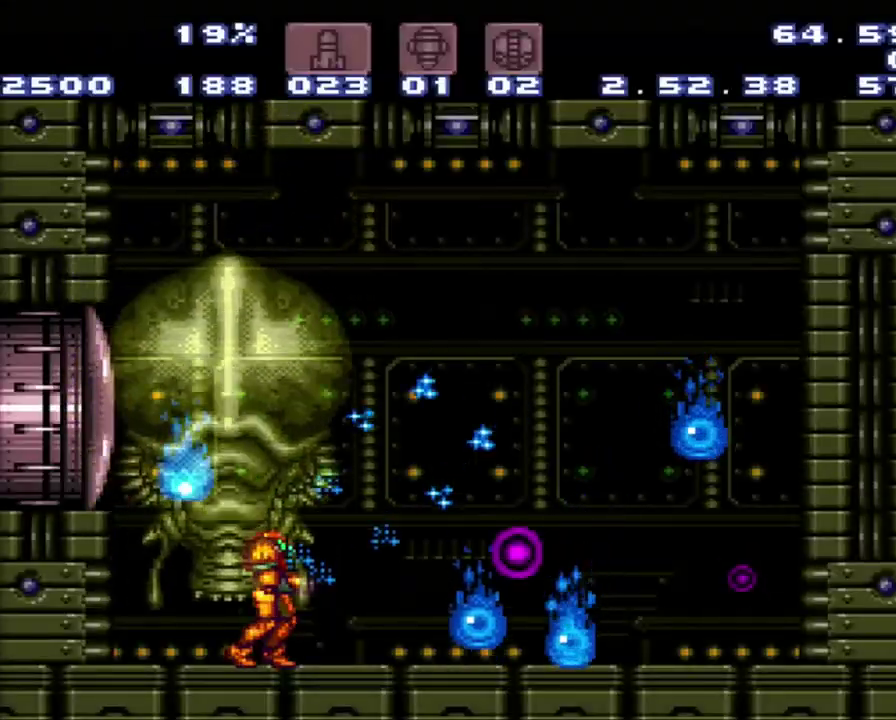
{"buttons": [], "events": []}
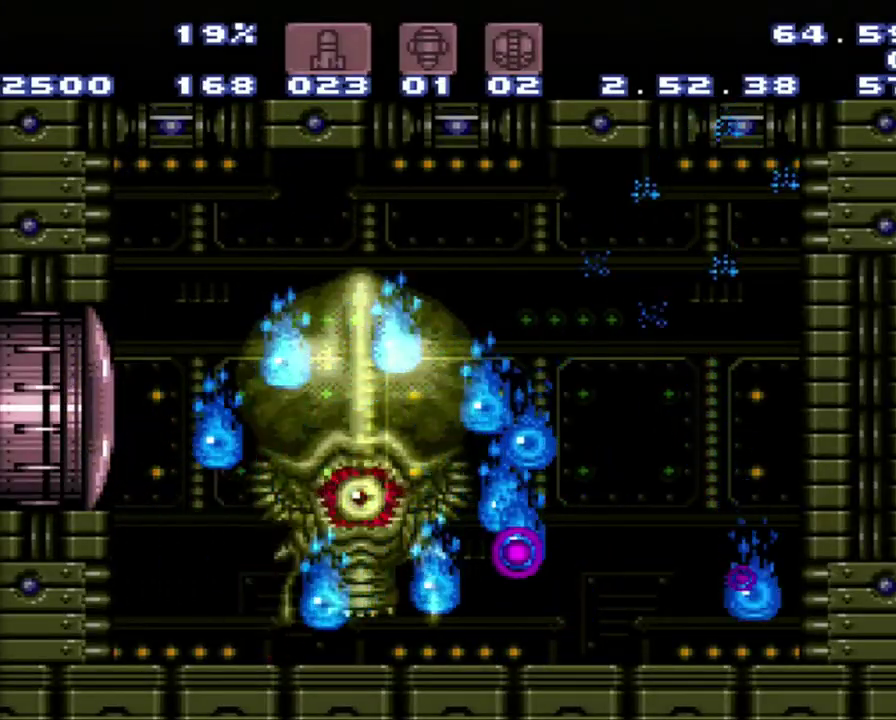
{"buttons": [], "events": []}
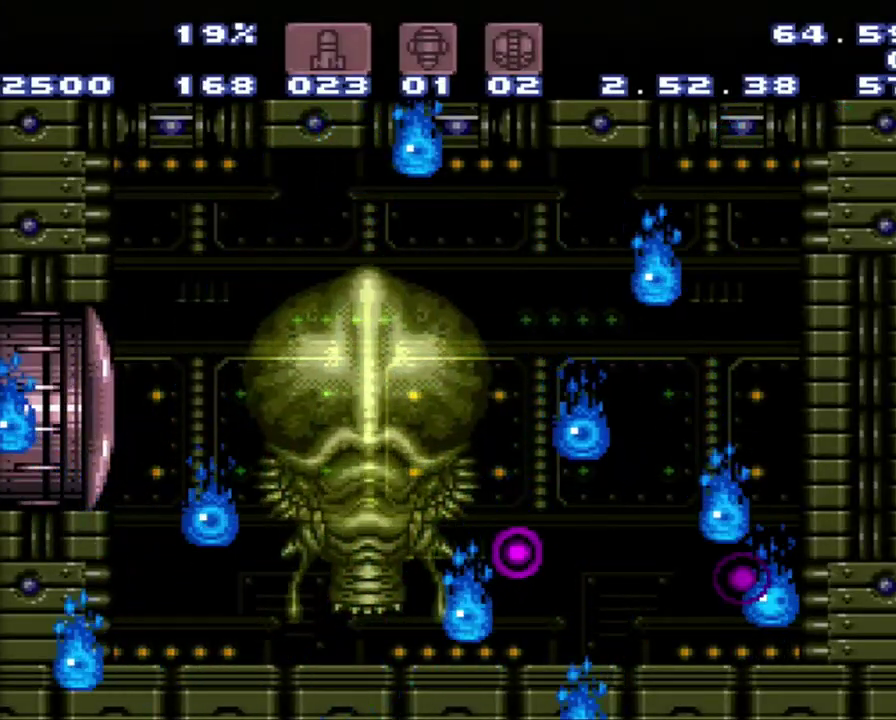
{"buttons": [], "events": []}
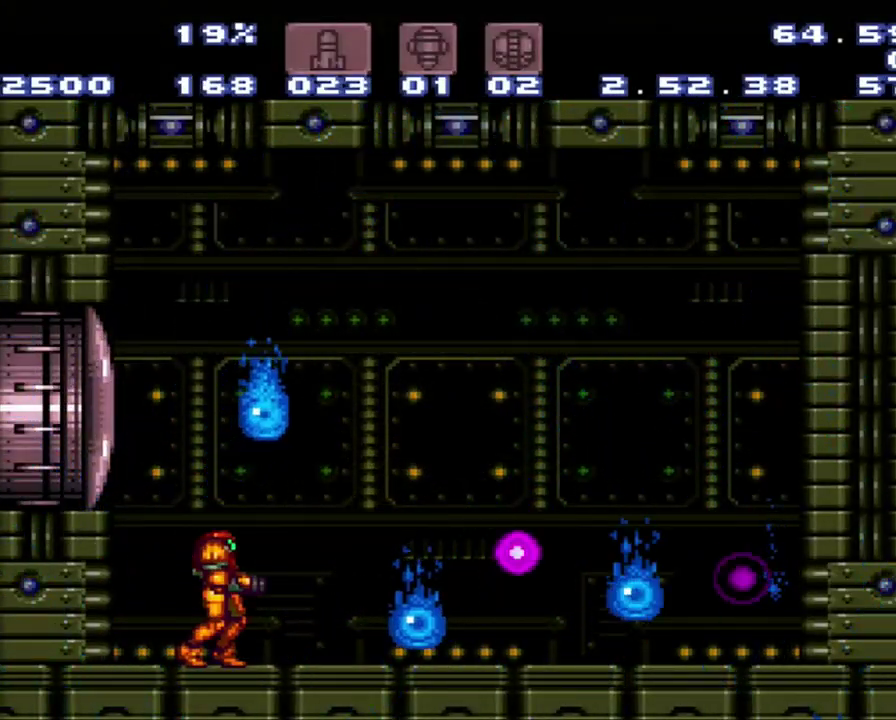
{"buttons": ["DPAD_DOWN"], "events": [[167, "SELECT", "down"], [350, "SELECT", "up"], [400, "DPAD_DOWN", "down"]]}
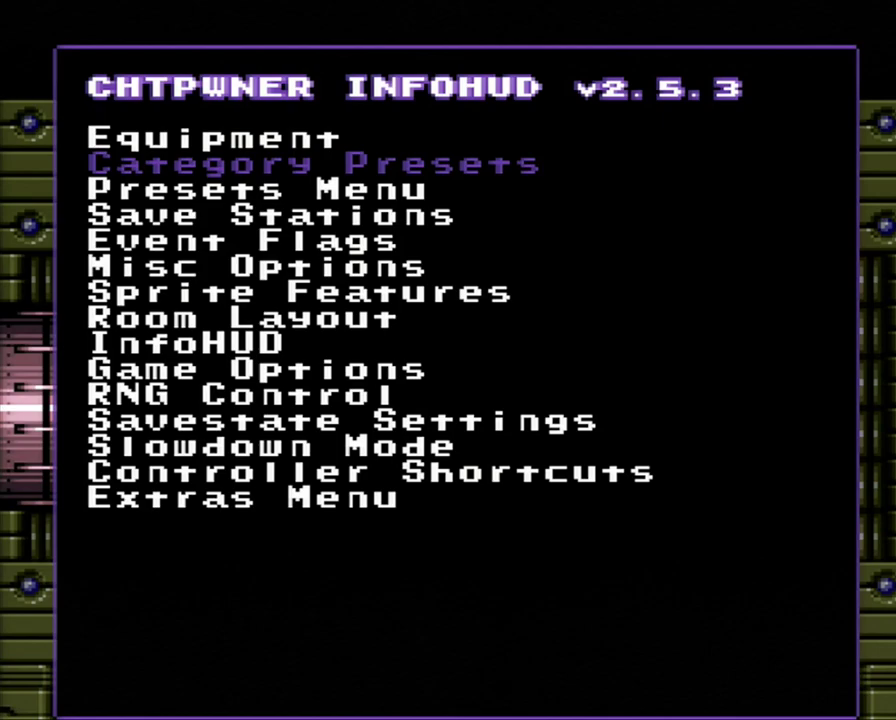
{"buttons": [], "events": [[117, "DPAD_DOWN", "up"]]}
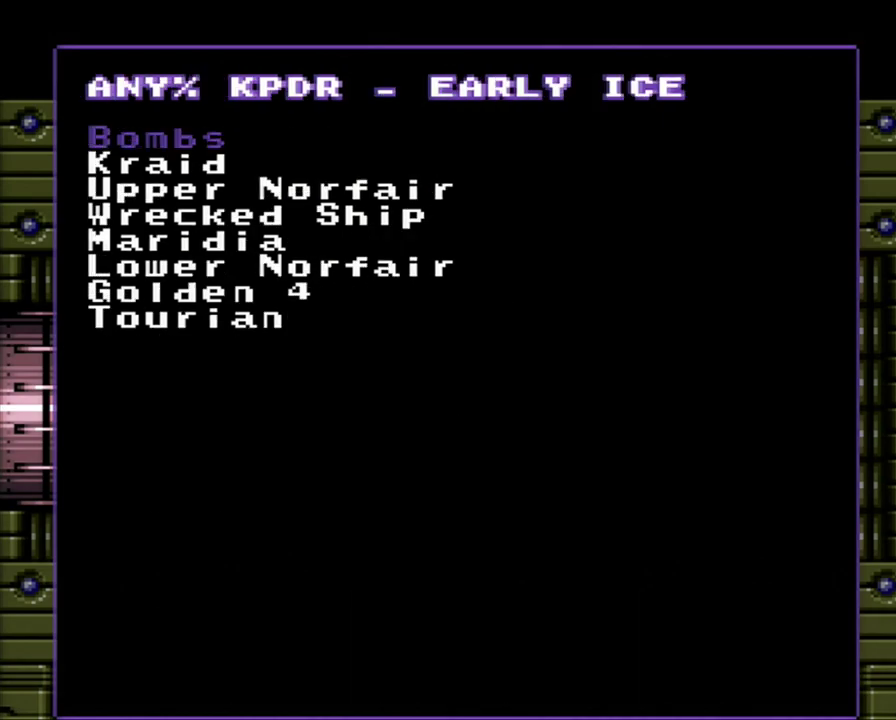
{"buttons": ["DPAD_DOWN"], "events": [[233, "DPAD_DOWN", "down"]]}
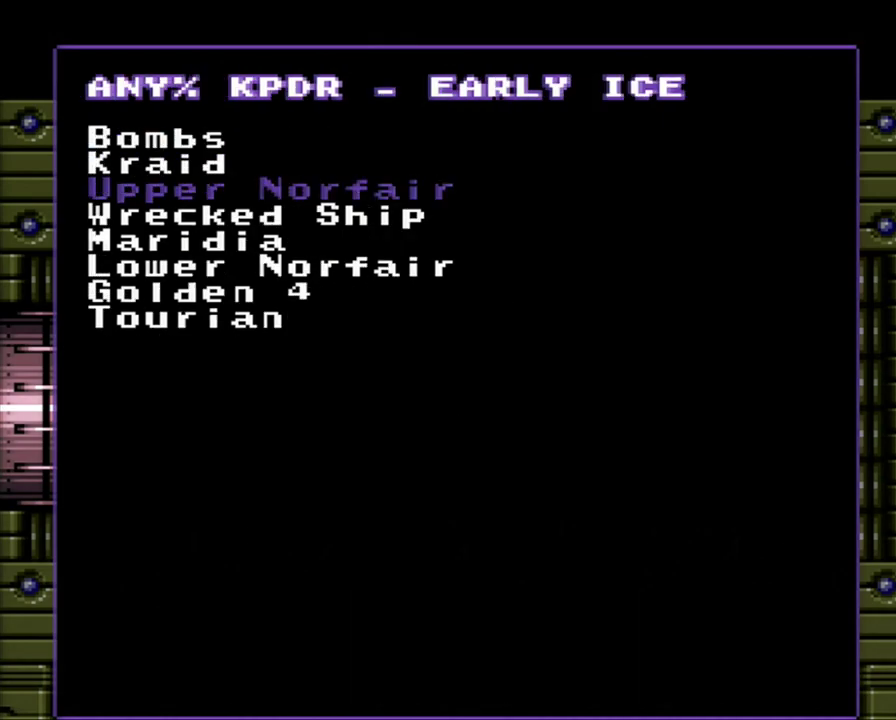
{"buttons": [], "events": [[17, "DPAD_DOWN", "up"]]}
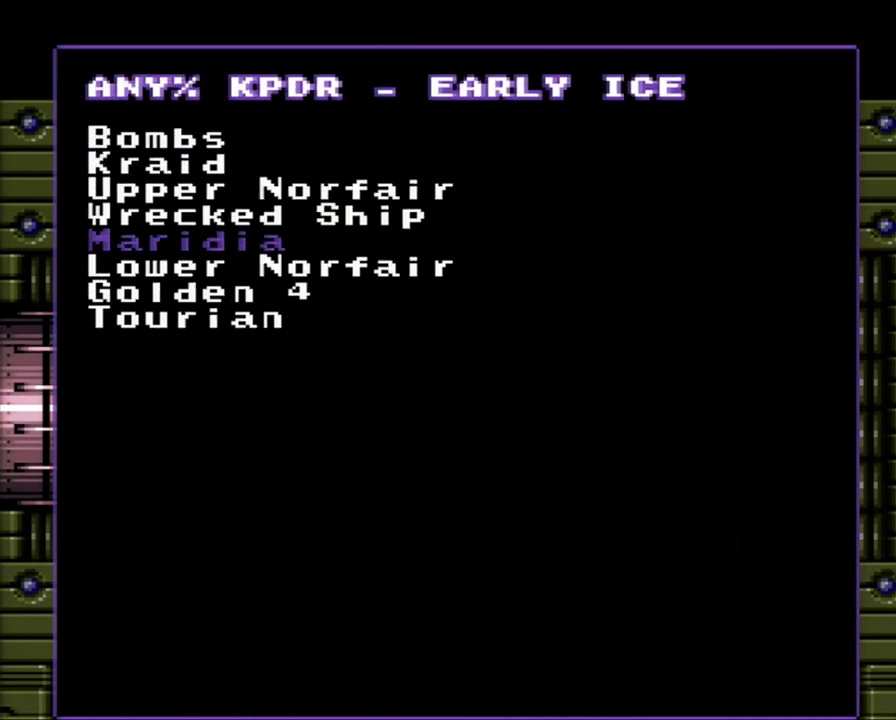
{"buttons": ["A"], "events": [[83, "DPAD_UP", "down"], [250, "DPAD_UP", "up"], [333, "A", "down"]]}
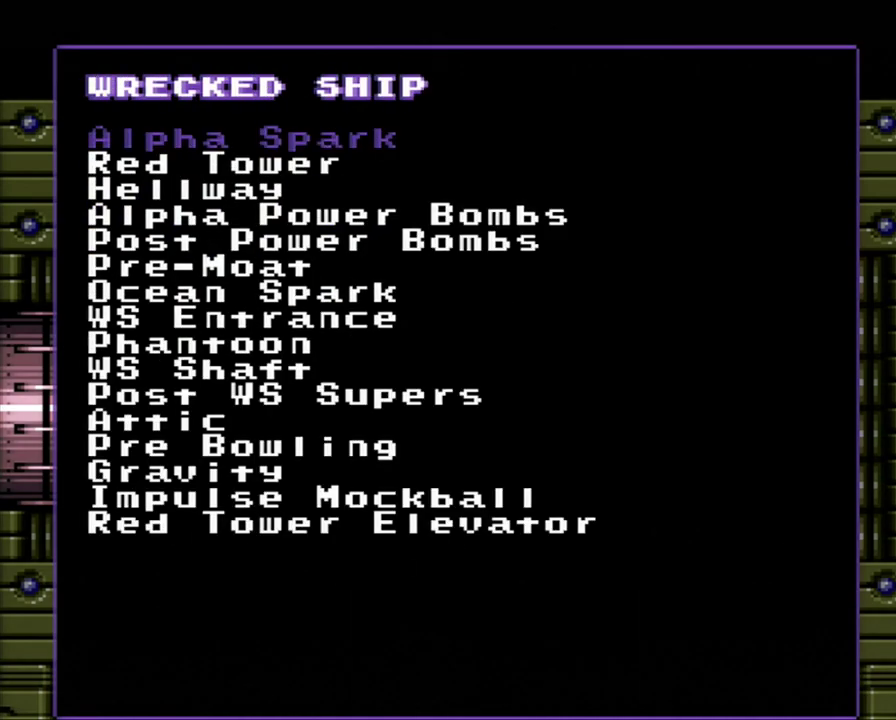
{"buttons": ["DPAD_DOWN"], "events": [[17, "A", "up"], [50, "DPAD_DOWN", "down"]]}
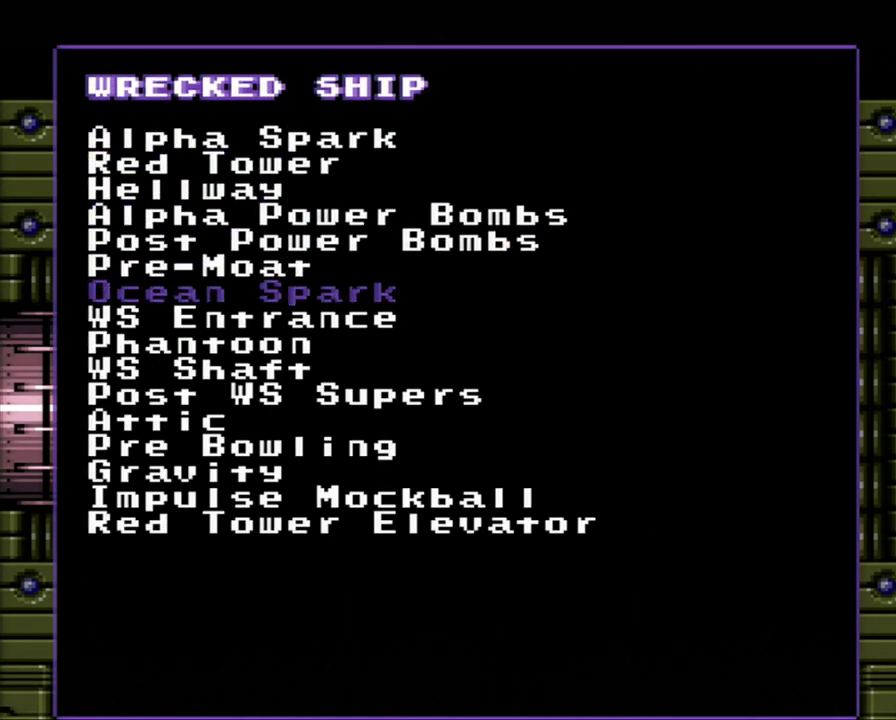
{"buttons": [], "events": [[167, "DPAD_DOWN", "up"]]}
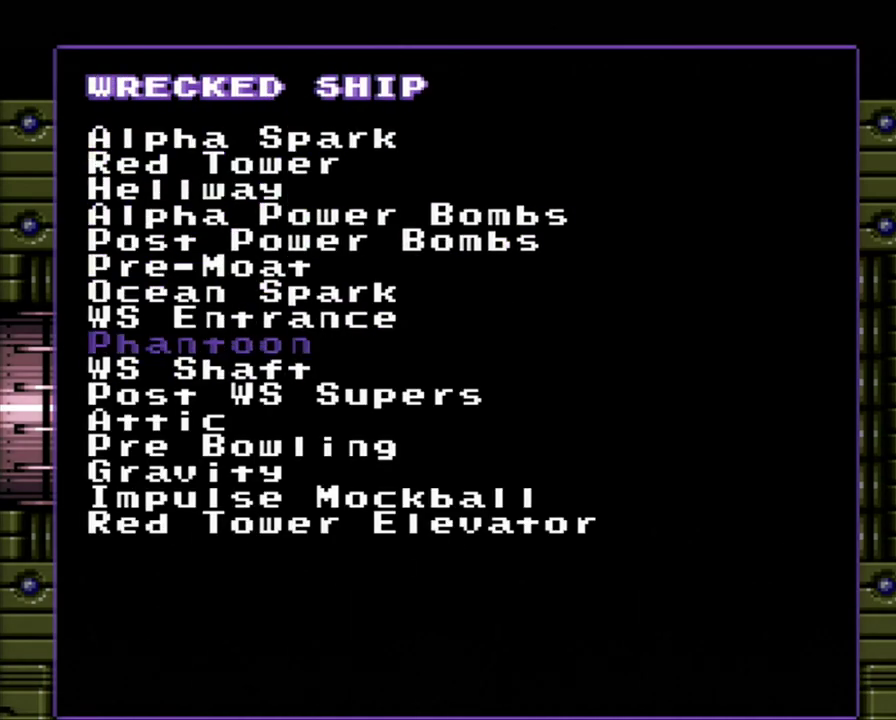
{"buttons": [], "events": []}
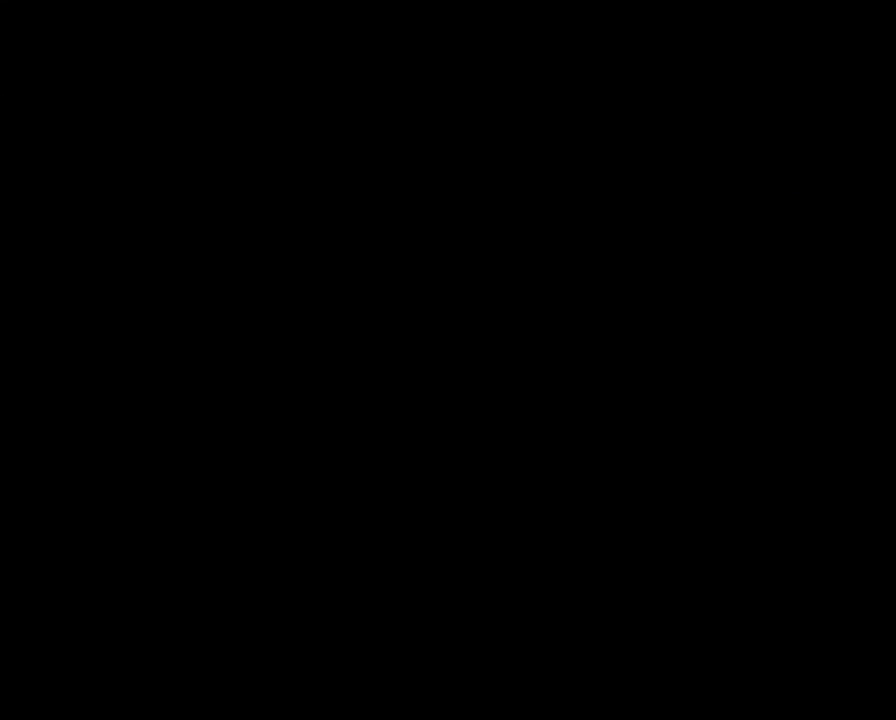
{"buttons": [], "events": []}
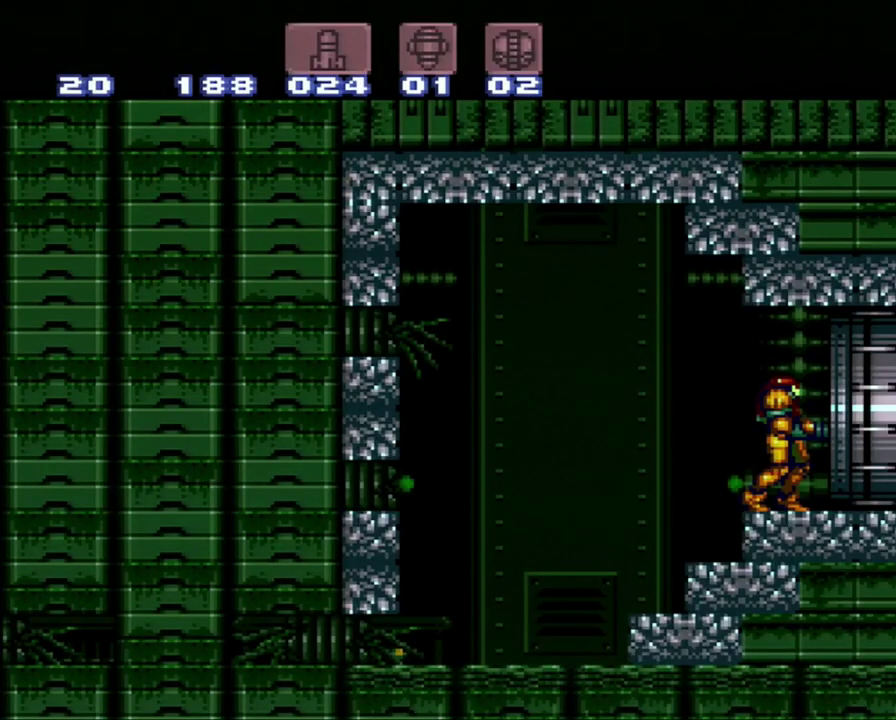
{"buttons": [], "events": []}
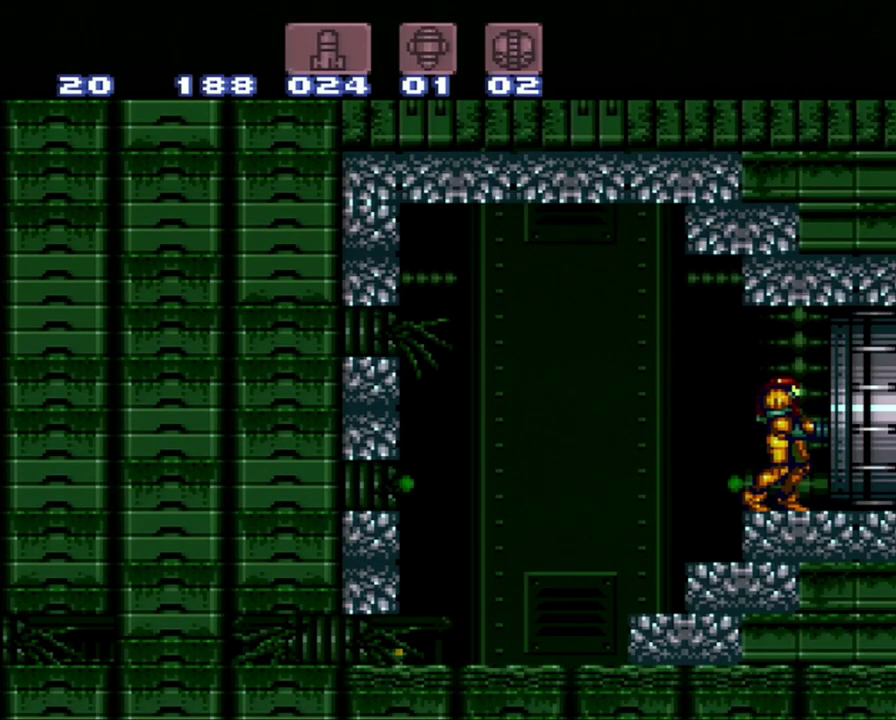
{"buttons": [], "events": []}
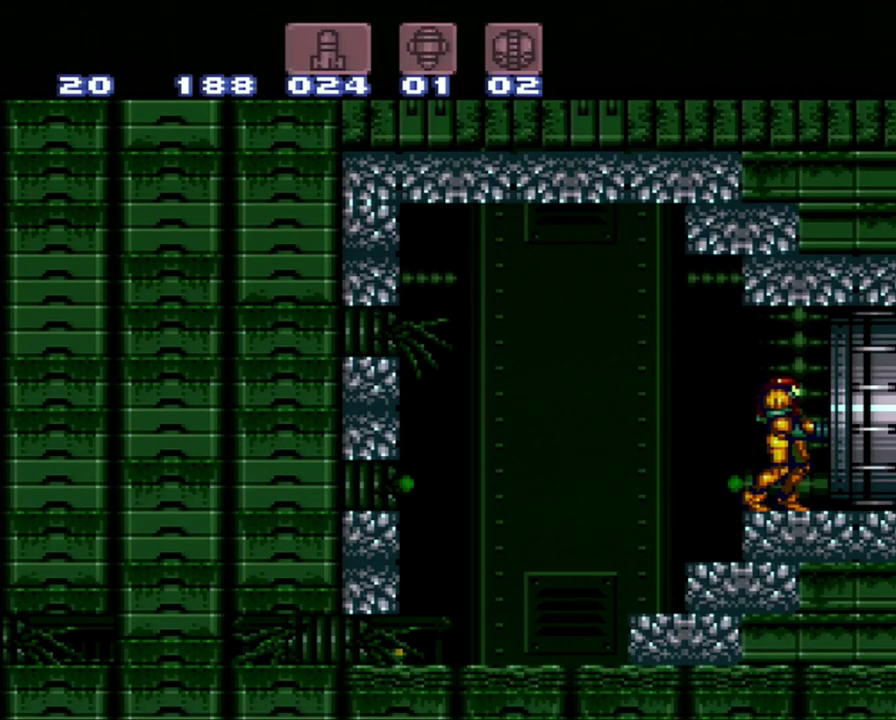
{"buttons": [], "events": []}
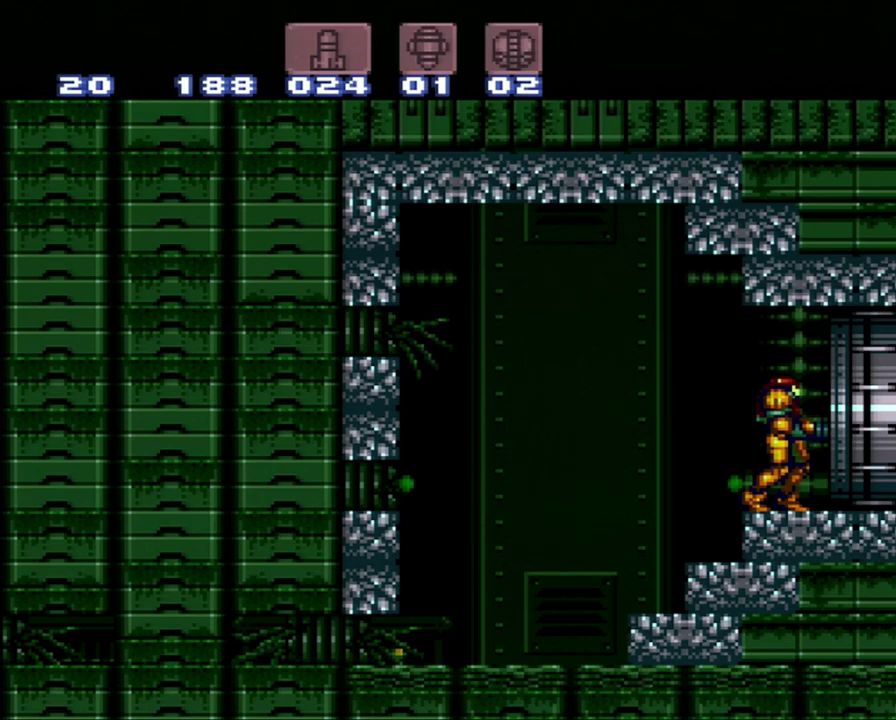
{"buttons": ["A"], "events": [[317, "A", "down"]]}
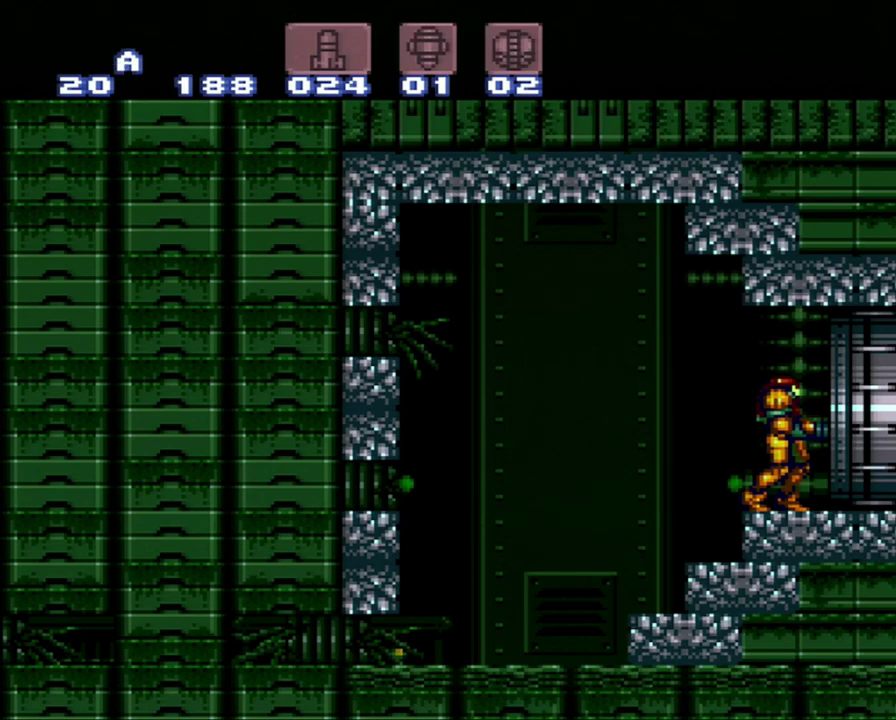
{"buttons": ["A"], "events": []}
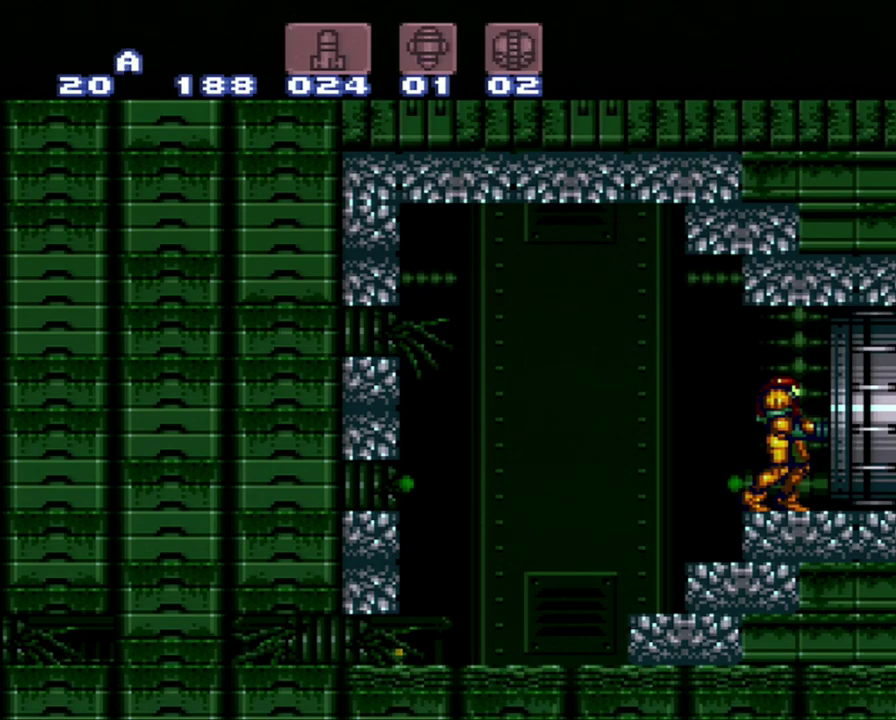
{"buttons": ["A"], "events": []}